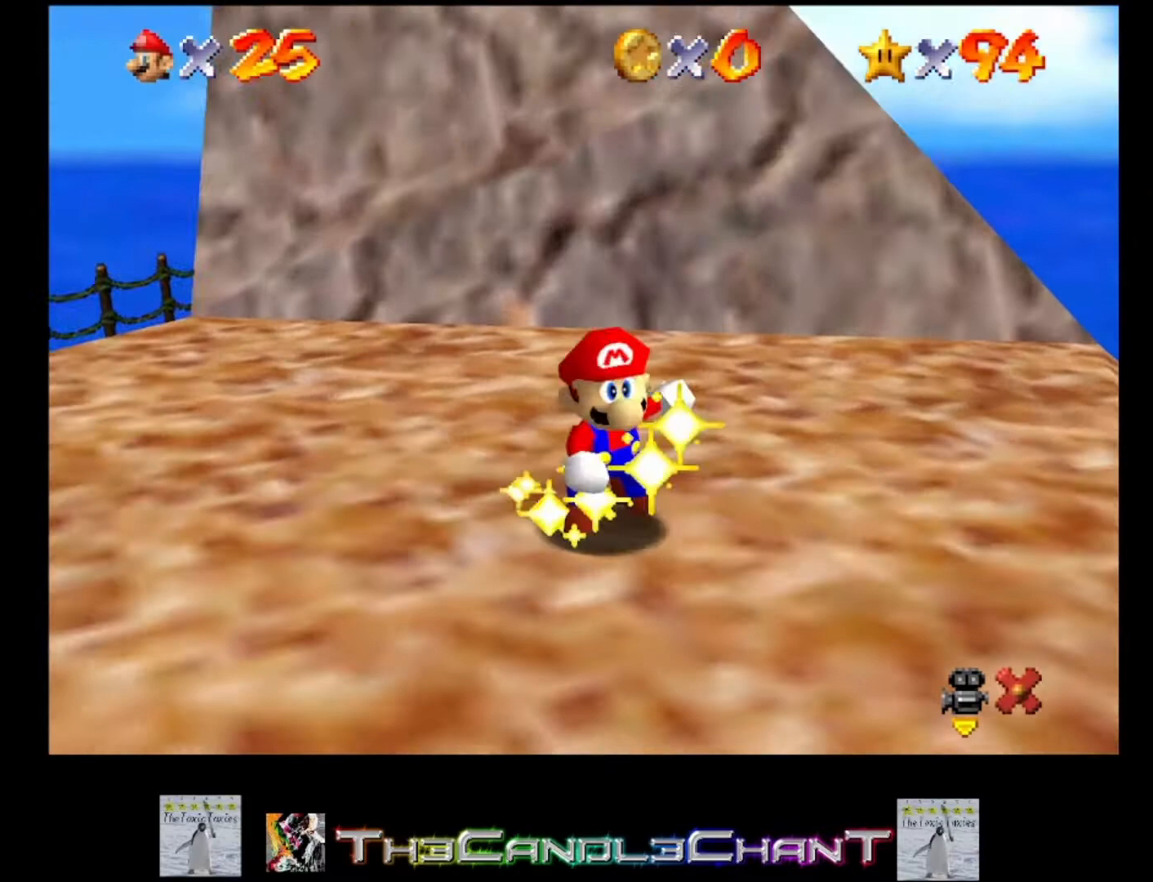
Gameplay with a controller (Xbox layout); each line is a JSON object with the inputs held at the frame after it. "events" lists button and stick changes between this image and that frame as [ms after this image, input, new state], when the widget could be followed in between.
{"buttons": [], "left_stick": "center", "right_stick": "center", "events": []}
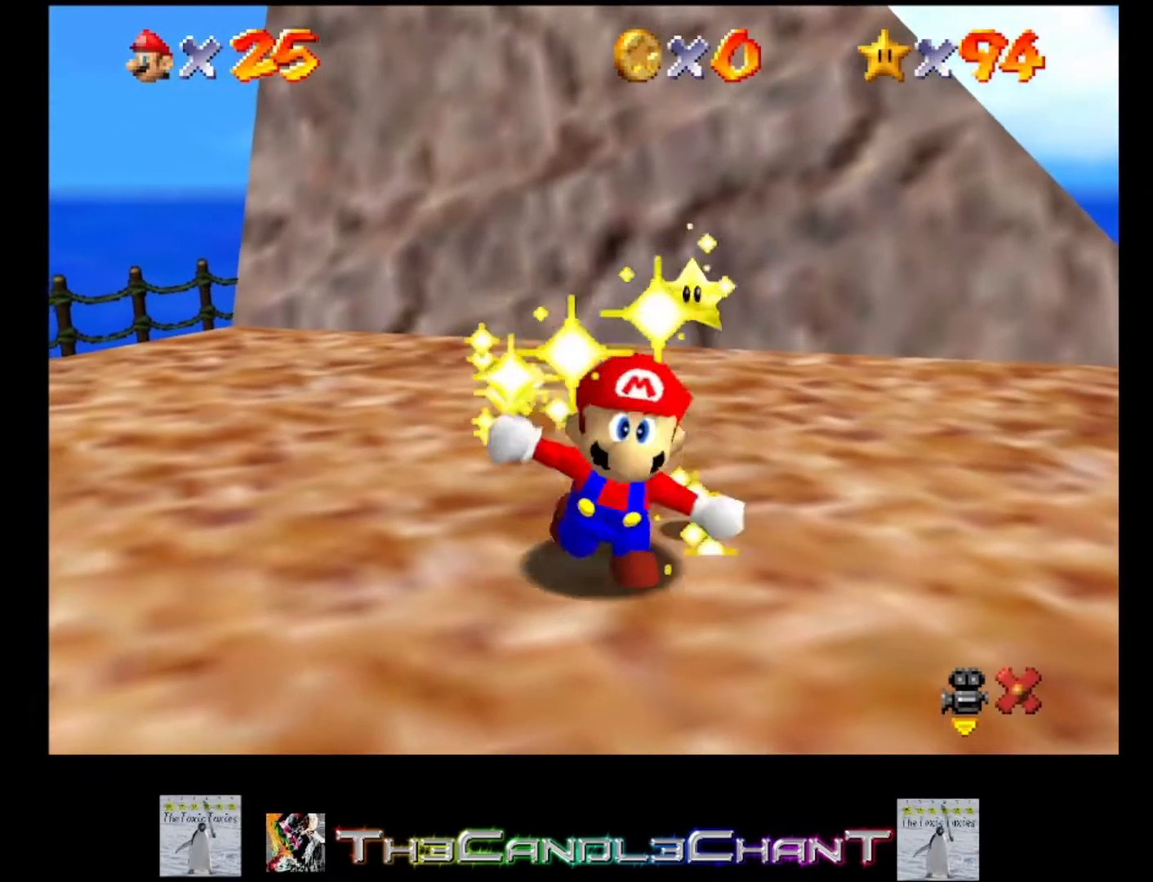
{"buttons": [], "left_stick": "center", "right_stick": "center", "events": []}
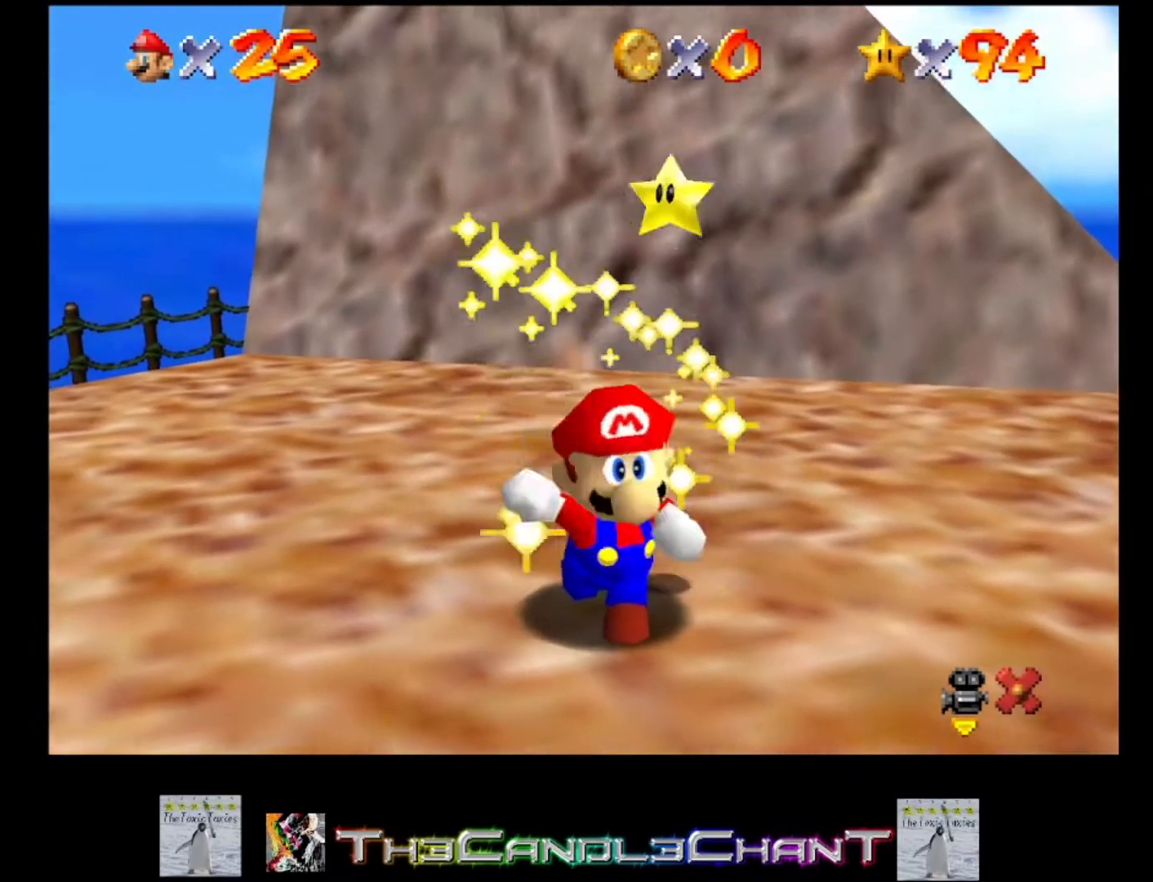
{"buttons": [], "left_stick": "center", "right_stick": "center", "events": []}
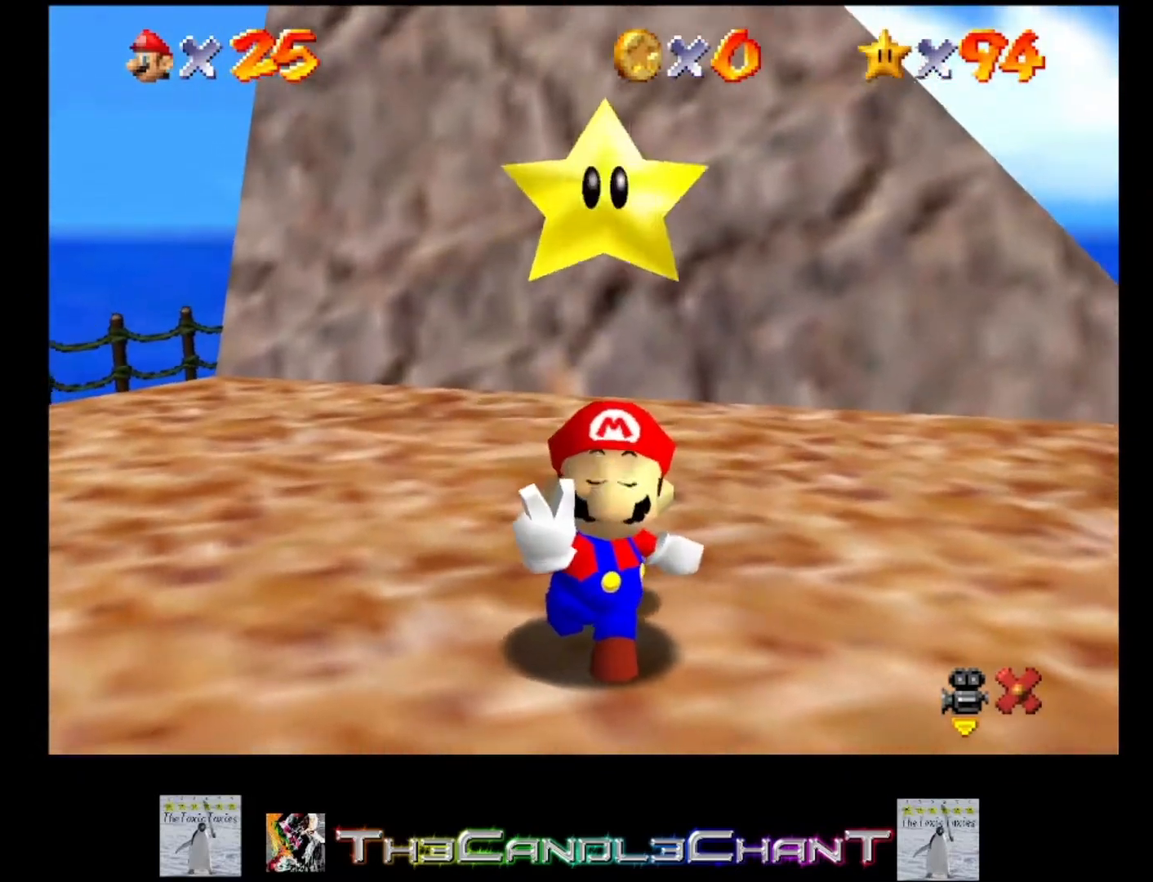
{"buttons": [], "left_stick": "center", "right_stick": "center", "events": []}
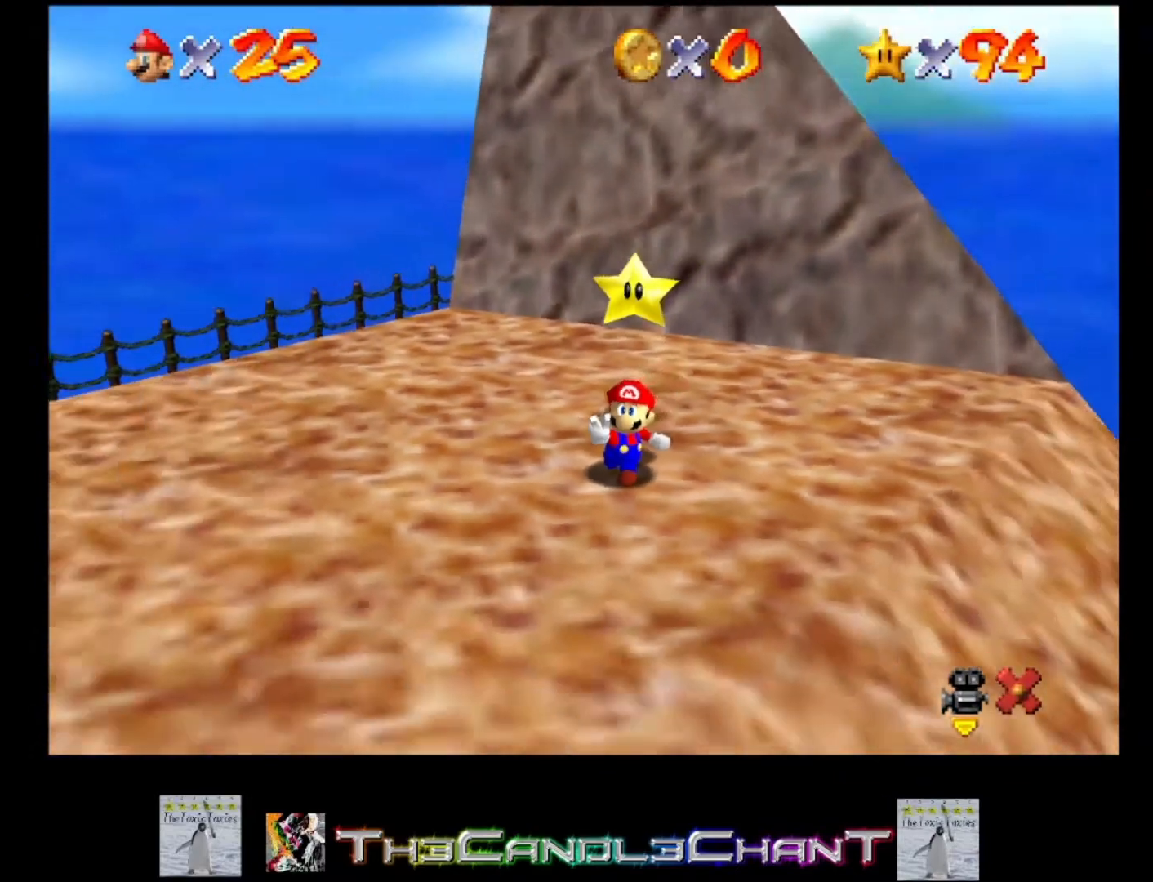
{"buttons": [], "left_stick": "center", "right_stick": "center", "events": []}
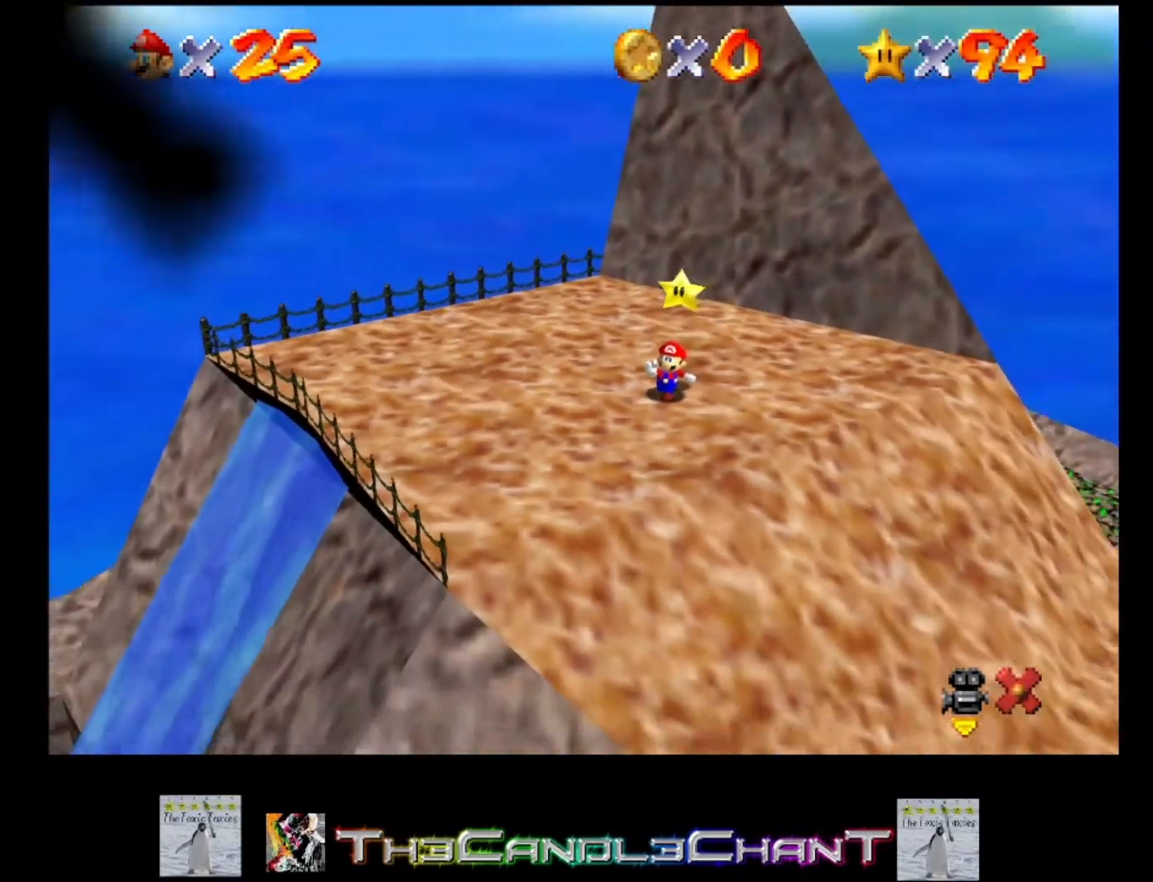
{"buttons": [], "left_stick": "center", "right_stick": "center", "events": []}
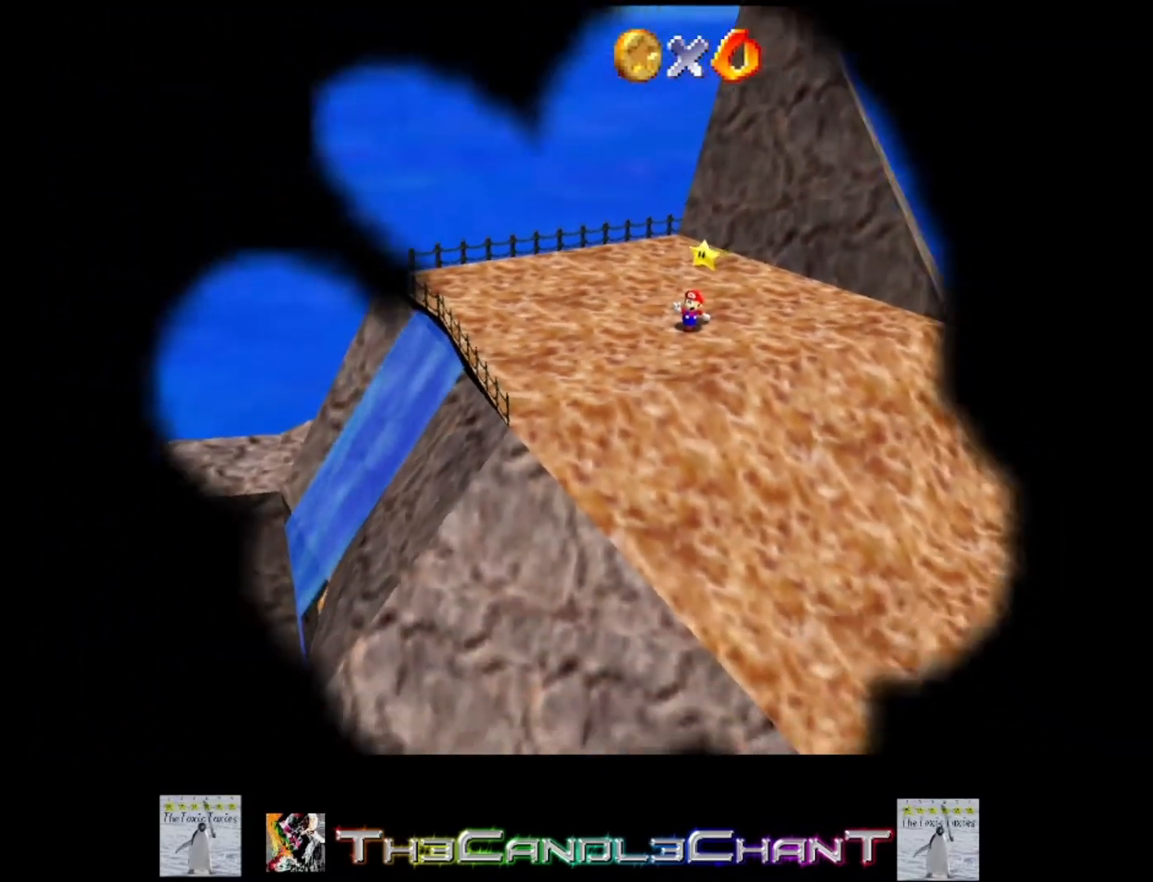
{"buttons": [], "left_stick": "center", "right_stick": "center", "events": [[133, "A", "down"], [133, "X", "down"], [233, "A", "up"], [267, "X", "up"], [367, "A", "down"], [367, "X", "down"], [500, "A", "up"], [500, "X", "up"]]}
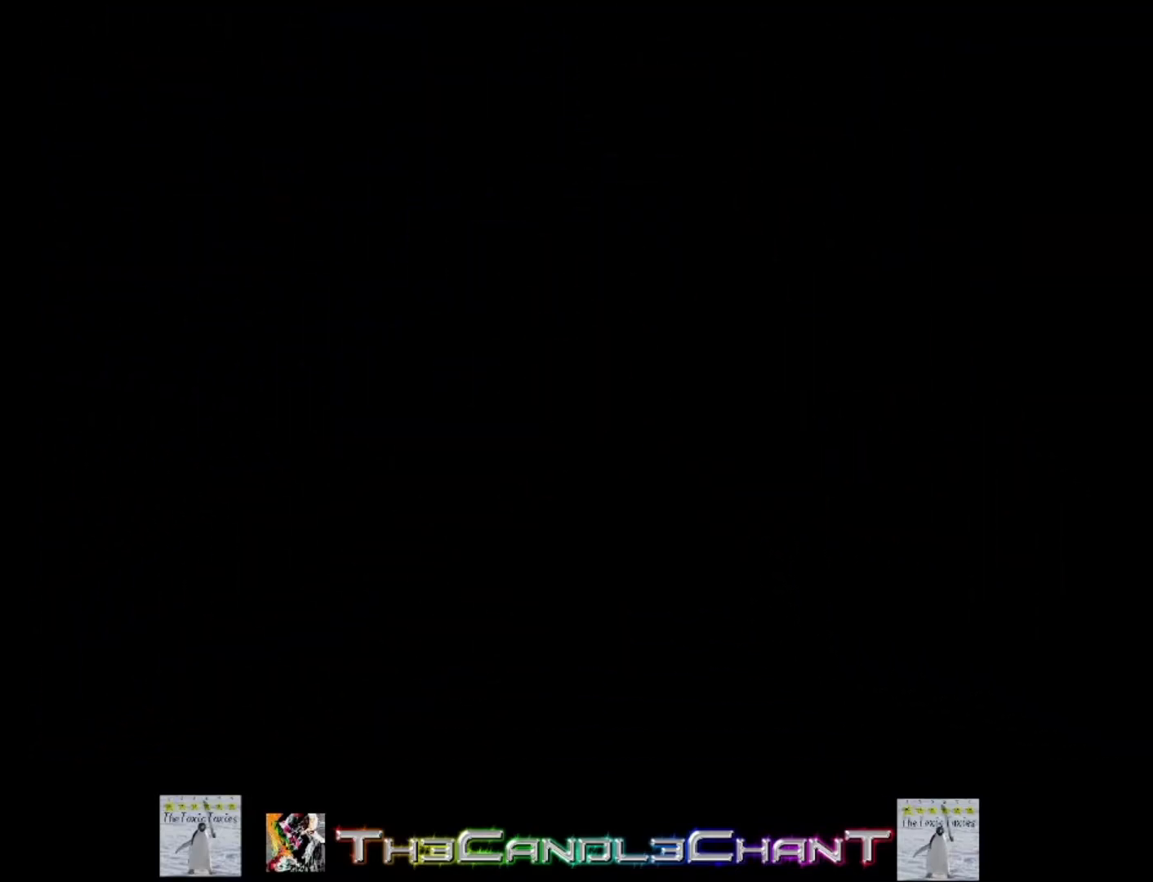
{"buttons": ["A", "X"], "left_stick": "center", "right_stick": "center", "events": [[67, "A", "down"], [67, "X", "down"], [167, "A", "up"], [167, "X", "up"], [200, "A", "down"], [233, "X", "down"], [333, "A", "up"], [333, "X", "up"], [400, "A", "down"], [433, "X", "down"]]}
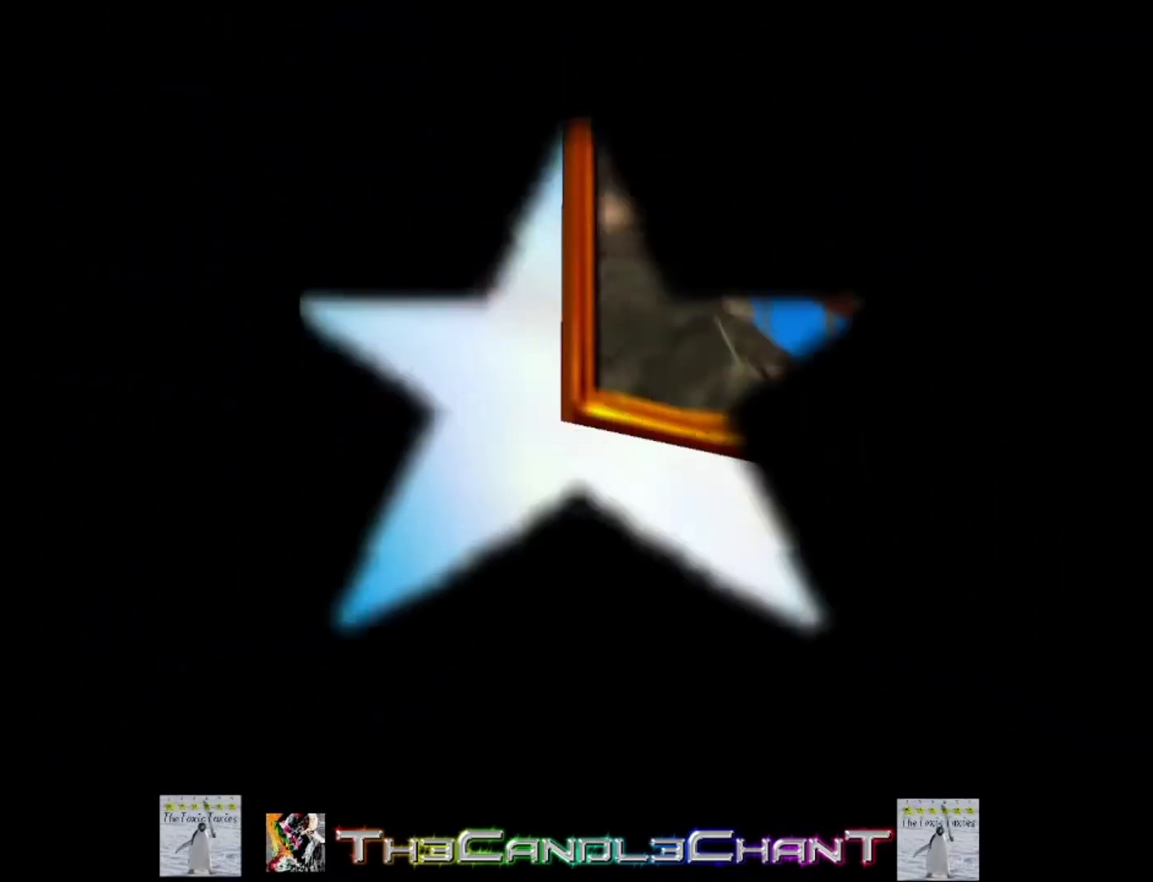
{"buttons": ["A", "X"], "left_stick": "center", "right_stick": "center", "events": [[33, "A", "up"], [33, "X", "up"], [100, "A", "down"], [100, "X", "down"], [200, "A", "up"], [200, "X", "up"], [300, "A", "down"], [300, "X", "down"], [400, "A", "up"], [400, "X", "up"], [500, "A", "down"], [500, "X", "down"]]}
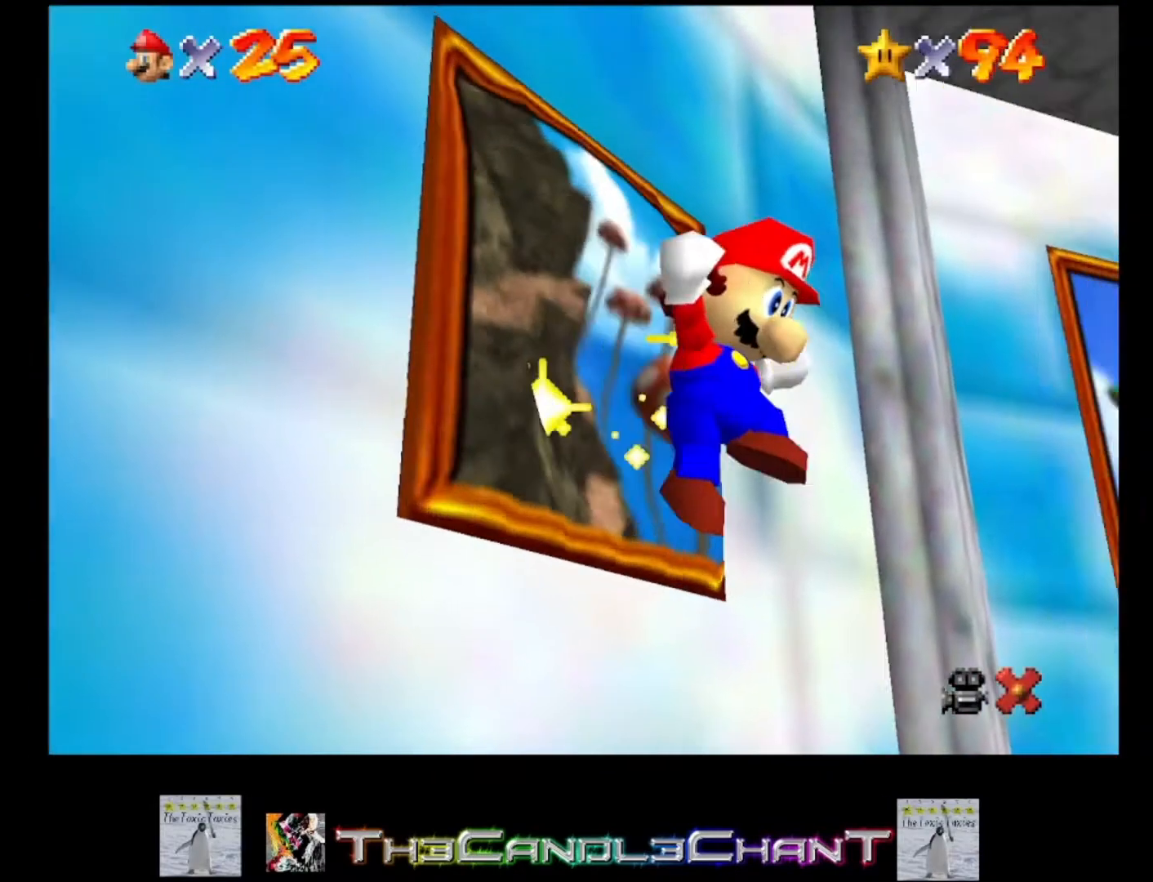
{"buttons": [], "left_stick": "center", "right_stick": "center", "events": [[67, "A", "up"], [100, "X", "up"], [167, "X", "down"], [200, "A", "down"], [267, "A", "up"], [300, "X", "up"], [367, "A", "down"], [367, "X", "down"], [467, "A", "up"], [467, "X", "up"]]}
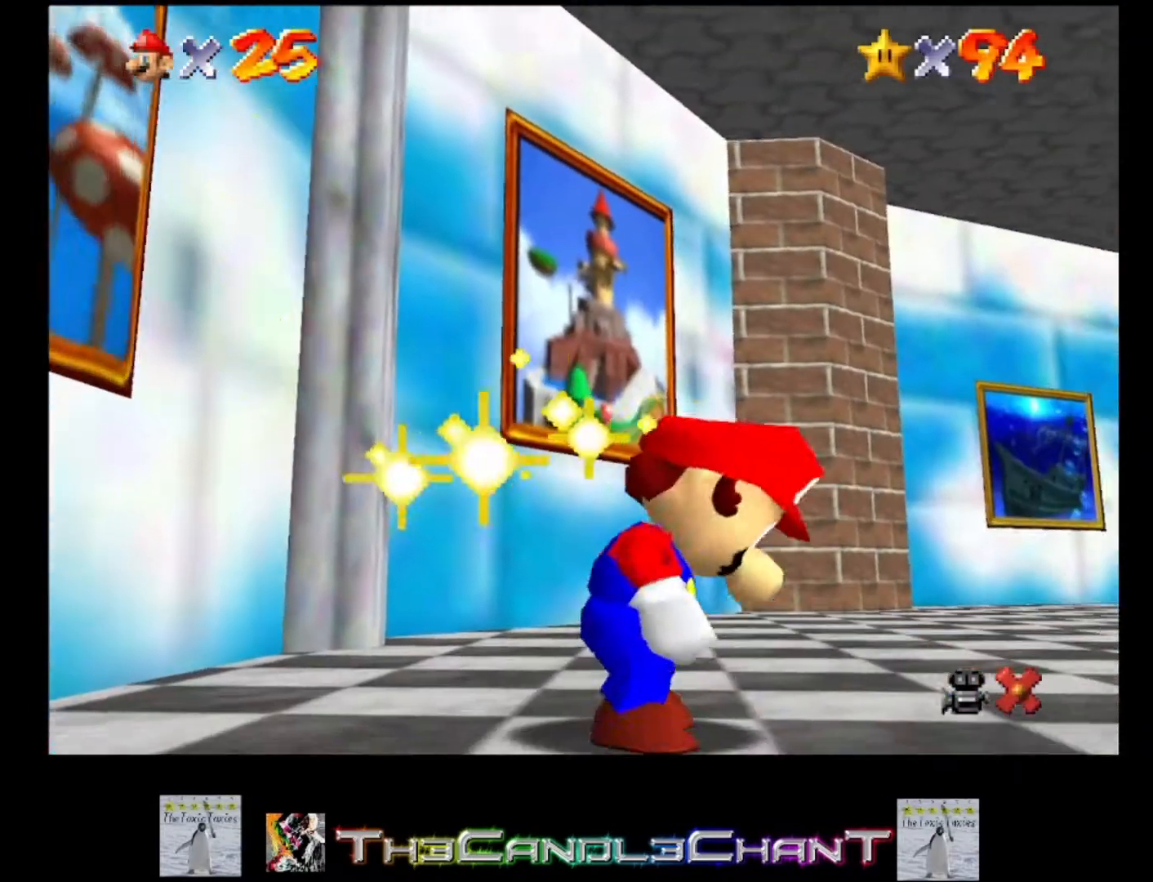
{"buttons": [], "left_stick": "center", "right_stick": "center", "events": [[33, "A", "down"], [33, "X", "down"], [133, "A", "up"], [133, "X", "up"], [167, "A", "down"], [200, "X", "down"], [300, "A", "up"], [300, "X", "up"], [400, "A", "down"], [400, "X", "down"], [467, "A", "up"], [467, "X", "up"]]}
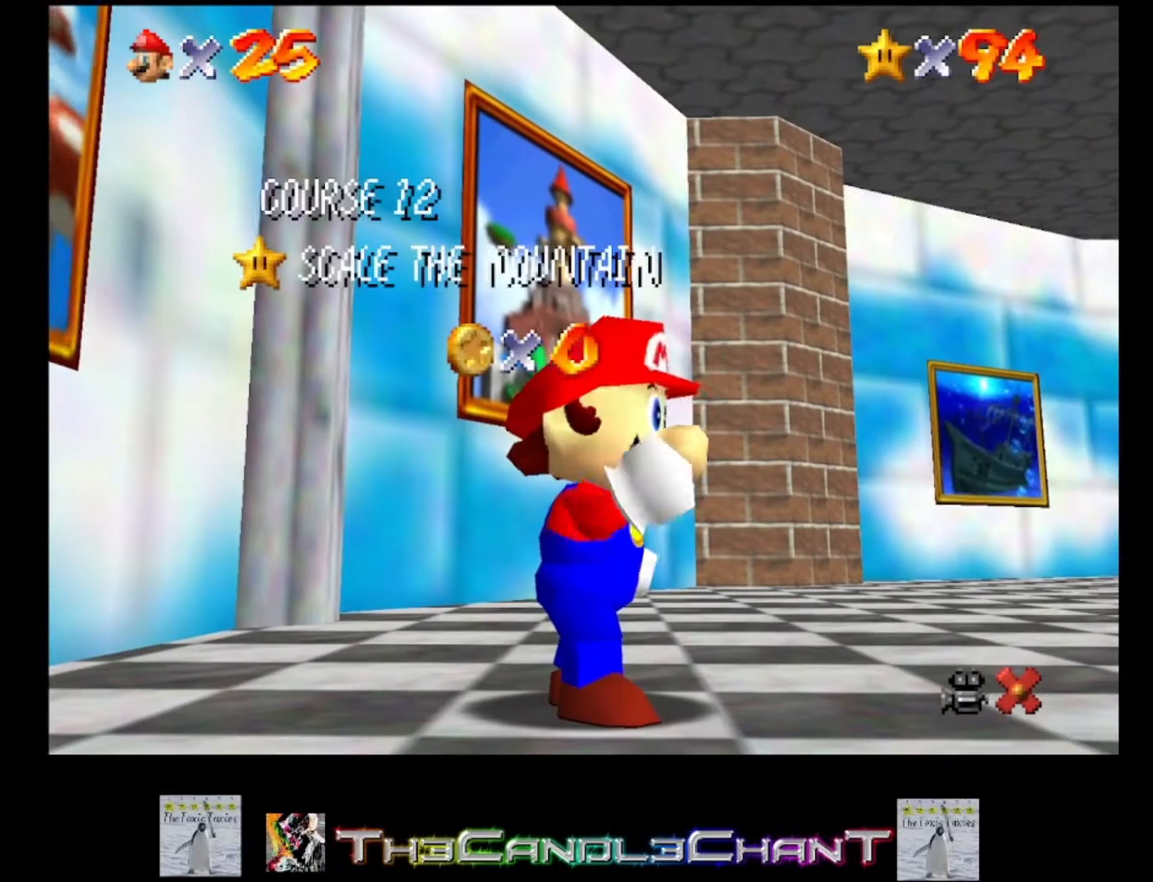
{"buttons": [], "left_stick": "center", "right_stick": "center", "events": [[33, "A", "down"], [67, "X", "down"], [133, "A", "up"], [133, "X", "up"], [200, "A", "down"], [233, "X", "down"], [300, "A", "up"], [300, "X", "up"], [367, "A", "down"], [400, "X", "down"], [467, "X", "up"], [500, "A", "up"]]}
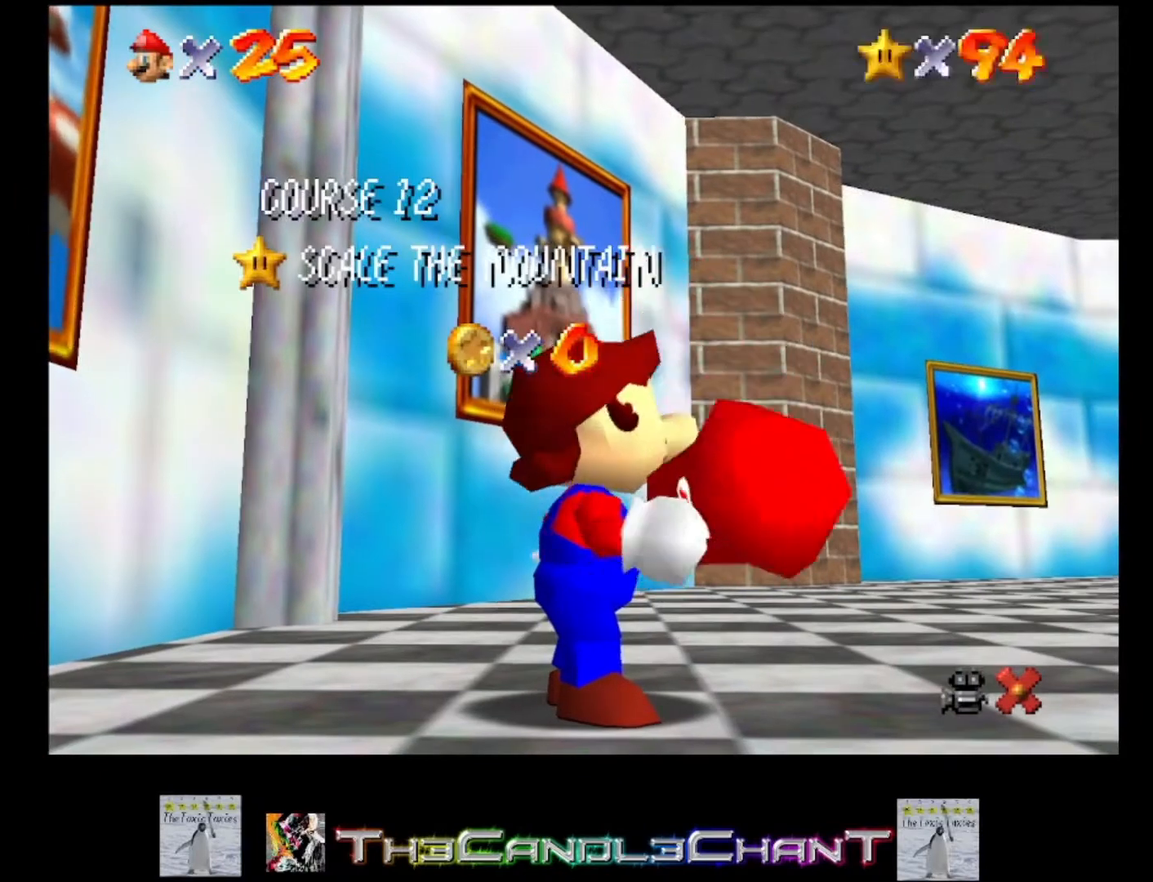
{"buttons": [], "left_stick": "center", "right_stick": "center", "events": [[67, "A", "down"], [67, "X", "down"], [167, "A", "up"], [167, "X", "up"], [233, "A", "down"], [233, "X", "down"], [333, "A", "up"], [333, "X", "up"], [400, "A", "down"], [433, "X", "down"], [500, "A", "up"], [500, "X", "up"]]}
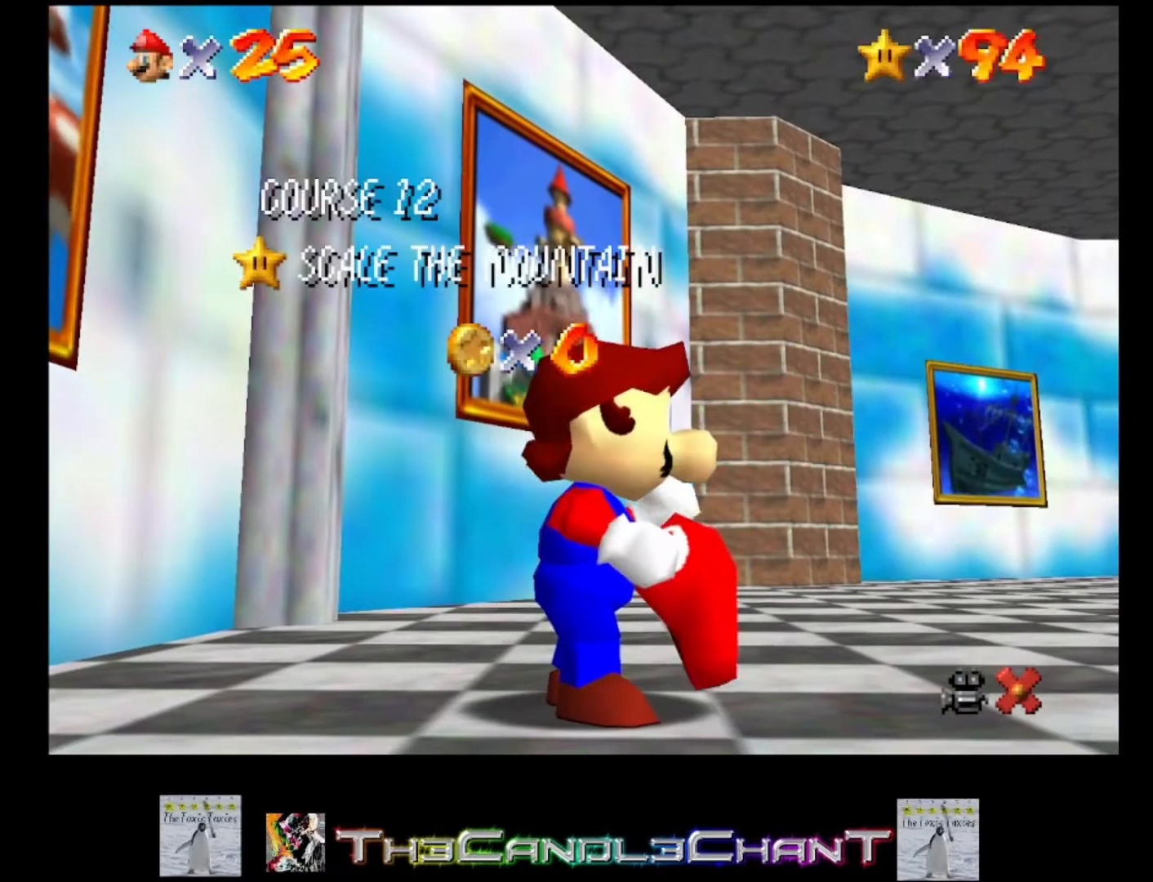
{"buttons": ["A", "X"], "left_stick": "center", "right_stick": "center", "events": [[100, "A", "down"], [100, "X", "down"], [167, "X", "up"], [200, "A", "up"], [267, "A", "down"], [267, "X", "down"], [367, "A", "up"], [367, "X", "up"], [433, "A", "down"], [433, "X", "down"]]}
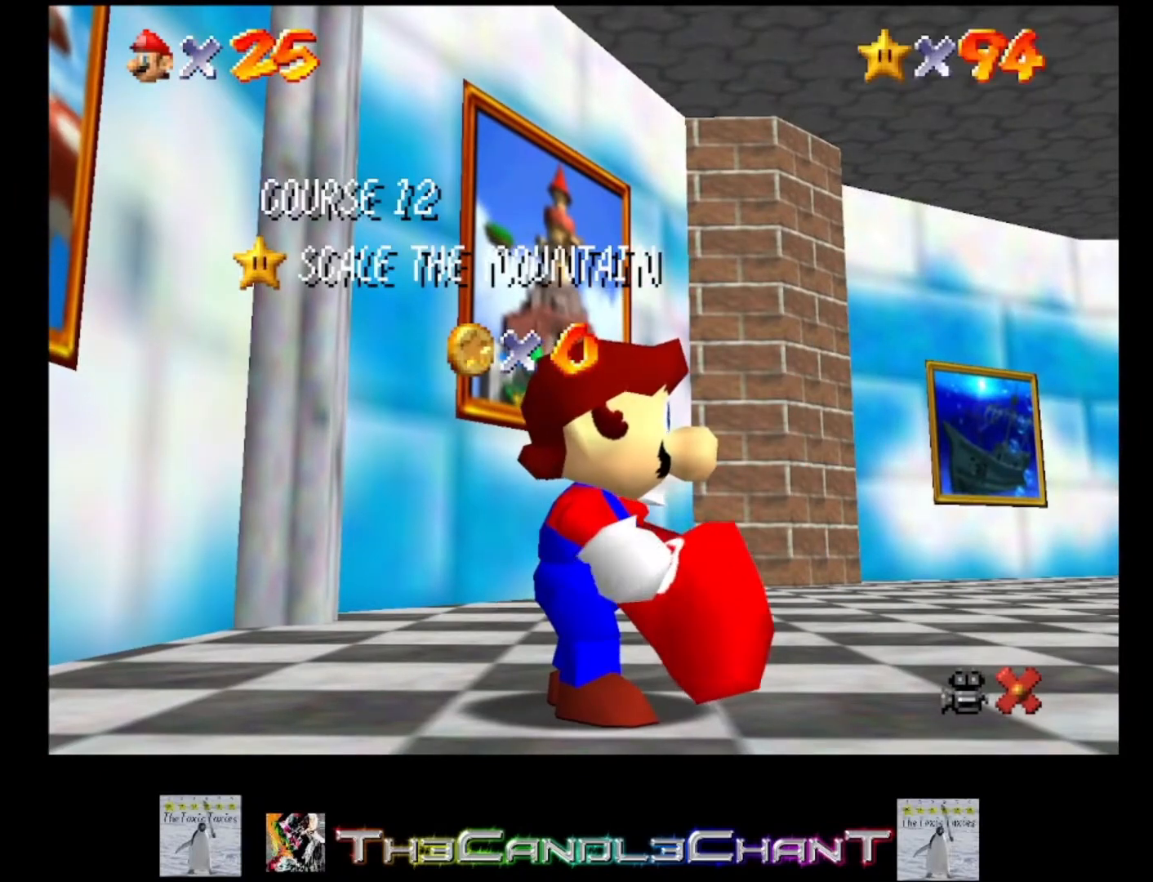
{"buttons": ["A", "X"], "left_stick": "center", "right_stick": "center", "events": [[33, "A", "up"], [33, "X", "up"], [100, "A", "down"], [133, "X", "down"], [200, "X", "up"], [233, "A", "up"], [267, "A", "down"], [300, "X", "down"], [367, "X", "up"], [400, "A", "up"], [433, "A", "down"], [467, "X", "down"]]}
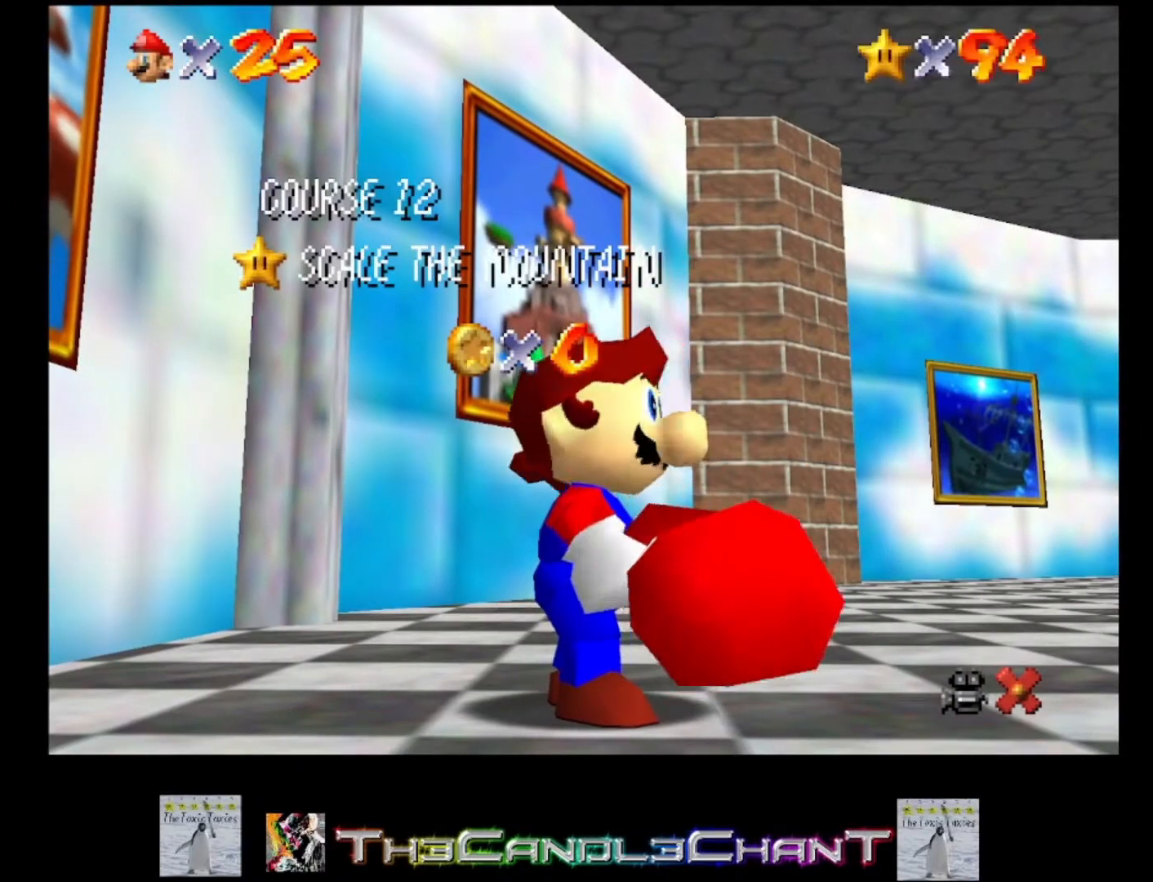
{"buttons": ["A", "X"], "left_stick": "center", "right_stick": "center", "events": [[33, "X", "up"], [67, "A", "up"], [133, "A", "down"], [133, "X", "down"], [200, "X", "up"], [233, "A", "up"], [300, "A", "down"], [300, "X", "down"], [367, "X", "up"], [400, "A", "up"], [467, "A", "down"], [500, "X", "down"]]}
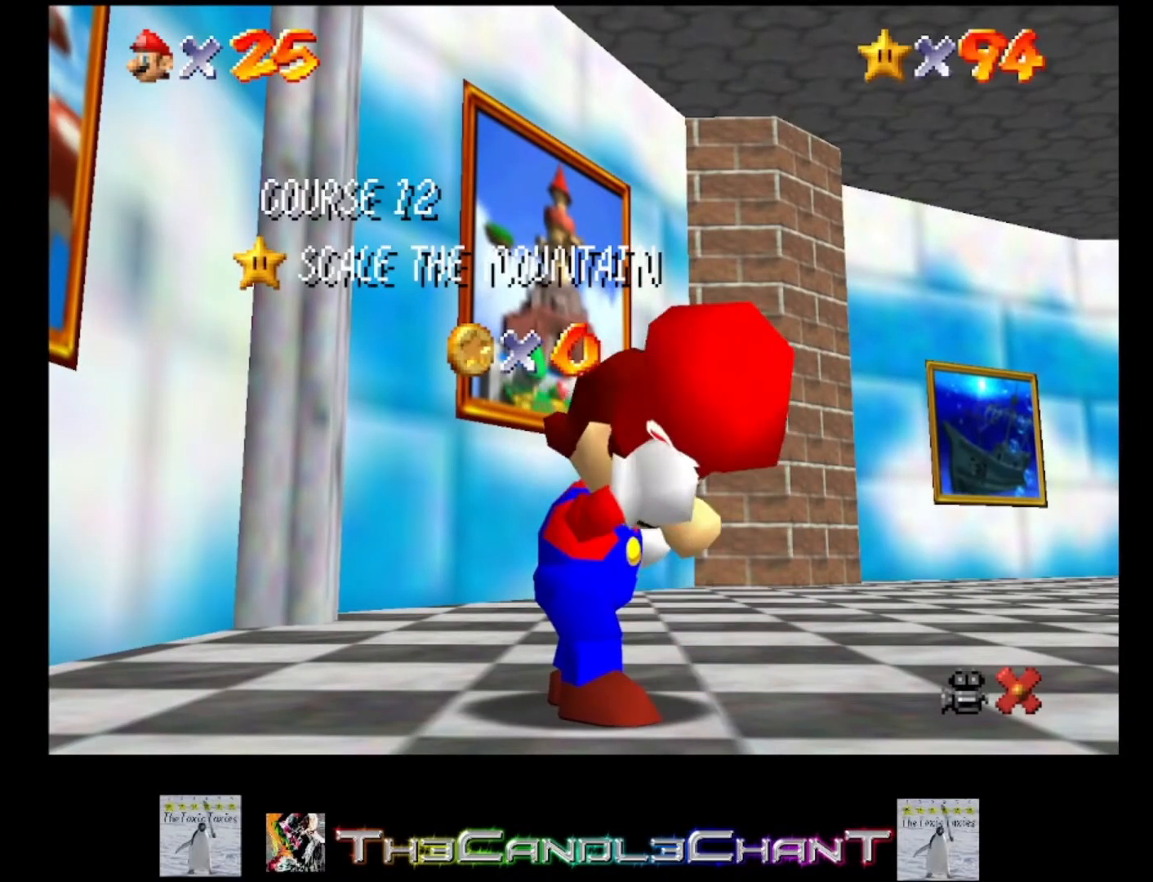
{"buttons": ["A", "X"], "left_stick": "center", "right_stick": "center", "events": [[67, "A", "up"], [67, "X", "up"], [133, "A", "down"], [167, "X", "down"], [233, "A", "up"], [233, "X", "up"], [300, "A", "down"], [333, "X", "down"], [400, "A", "up"], [400, "X", "up"], [467, "A", "down"], [500, "X", "down"]]}
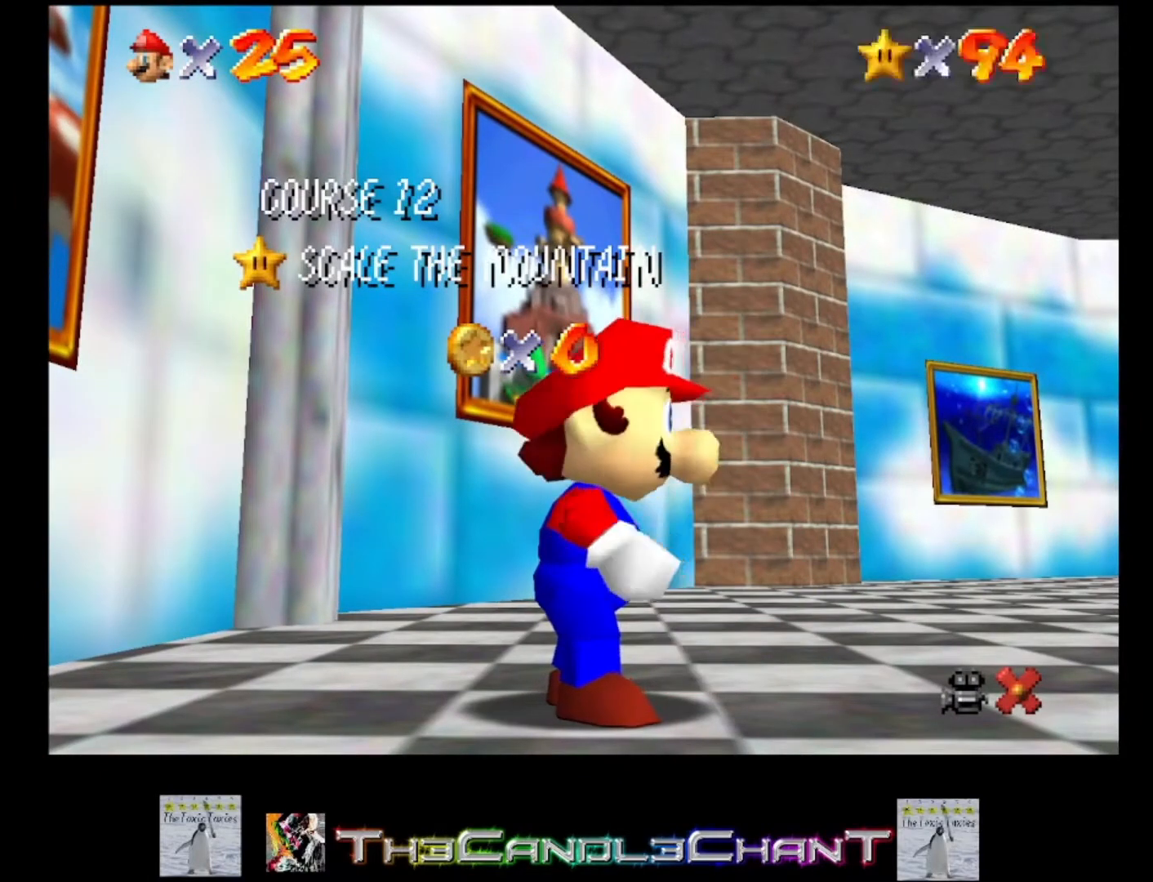
{"buttons": ["A"], "left_stick": "center", "right_stick": "center", "events": [[67, "X", "up"], [100, "A", "up"], [167, "A", "down"], [167, "X", "down"], [233, "X", "up"], [267, "A", "up"], [333, "A", "down"], [367, "X", "down"], [433, "A", "up"], [433, "X", "up"], [500, "A", "down"]]}
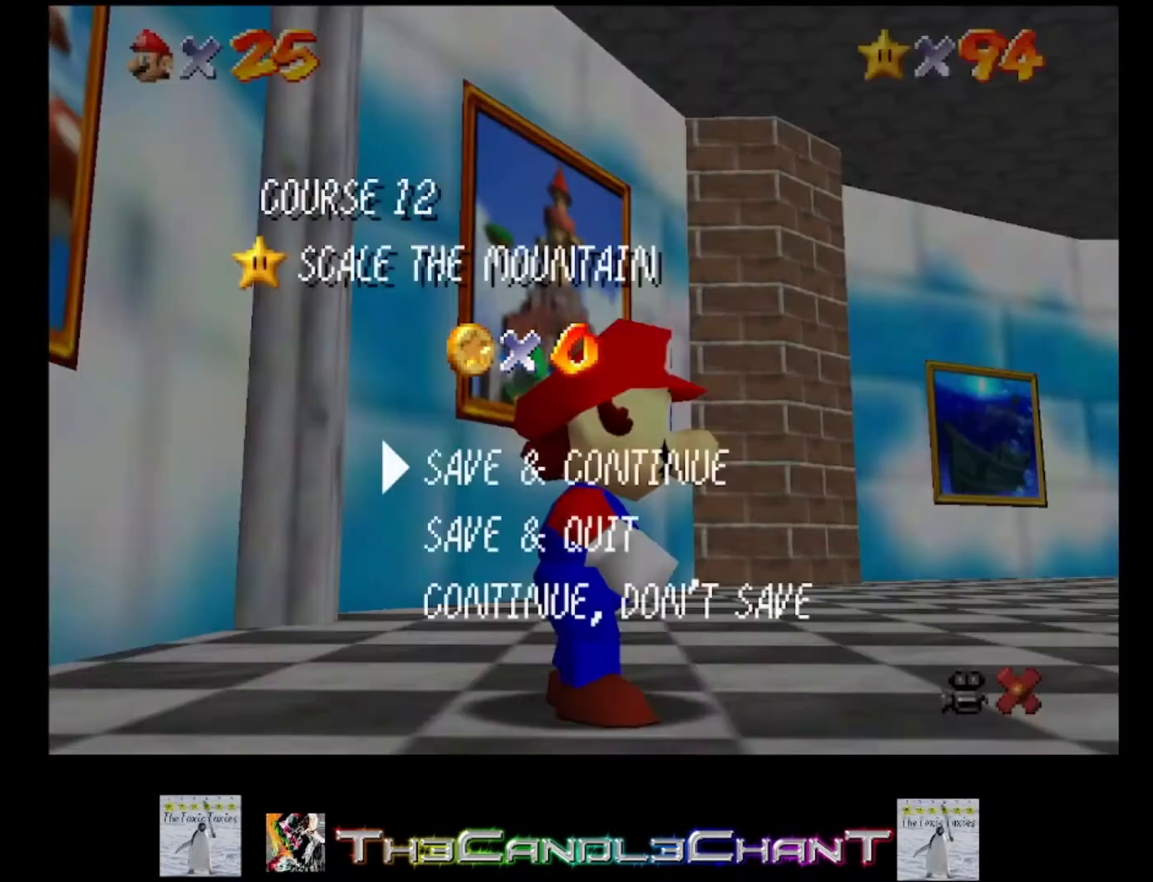
{"buttons": ["A"], "left_stick": "left", "right_stick": "center", "events": [[33, "X", "down"], [33, "left_stick", "left"], [133, "A", "up"], [133, "X", "up"], [467, "A", "down"]]}
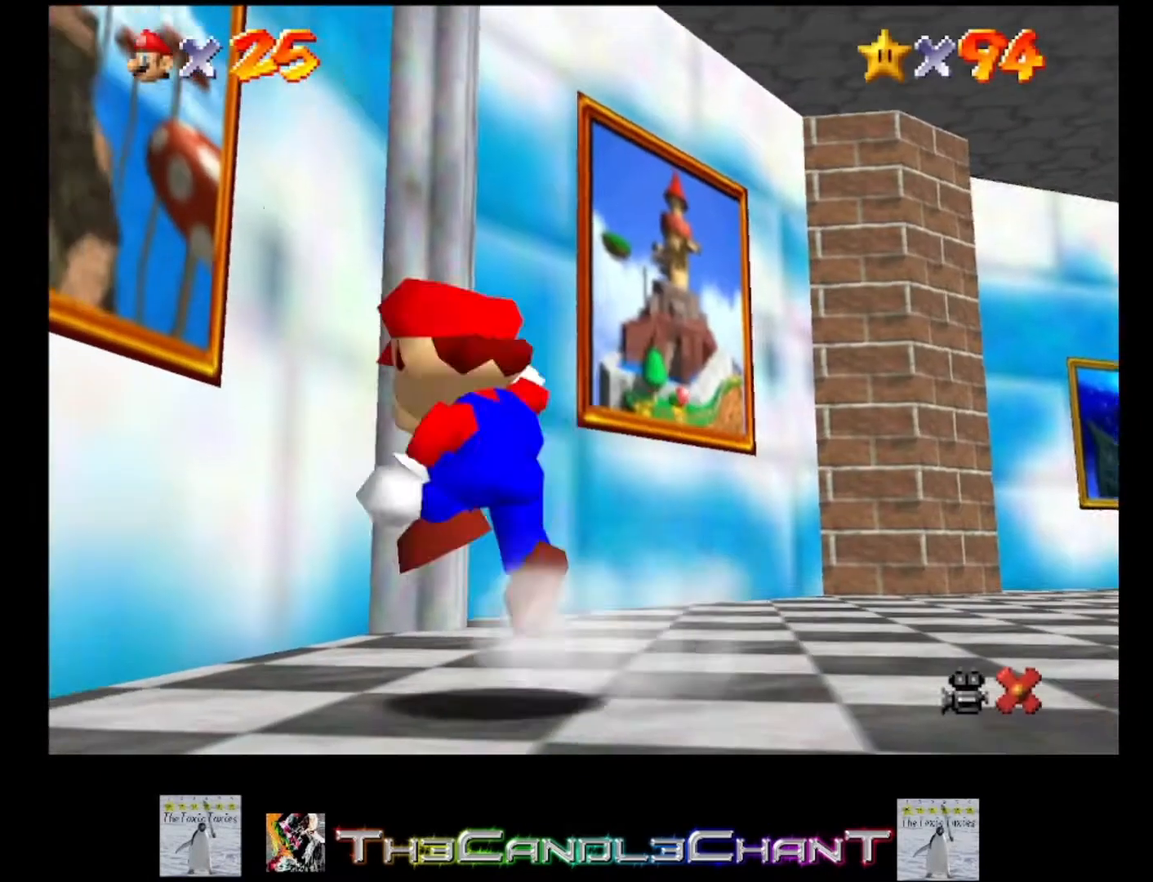
{"buttons": [], "left_stick": "left", "right_stick": "center", "events": [[167, "A", "up"]]}
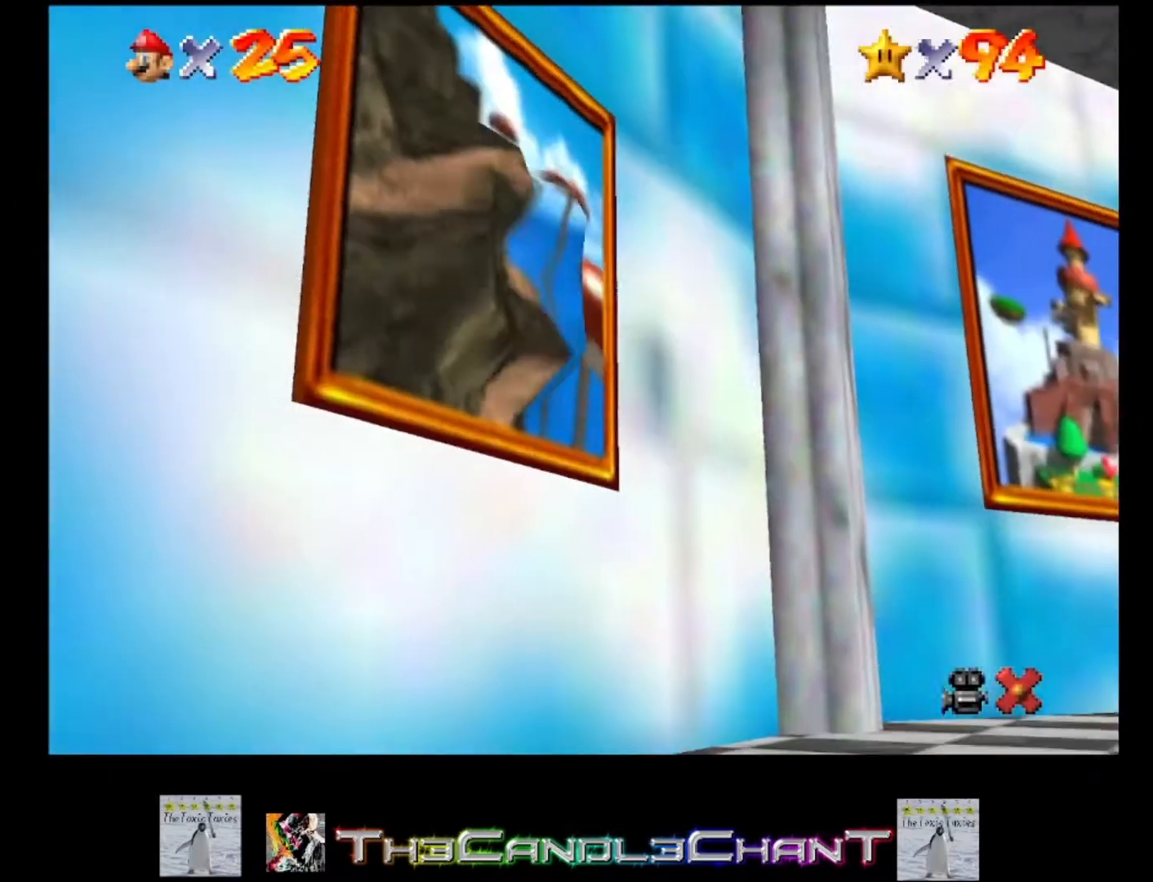
{"buttons": ["A", "X"], "left_stick": "center", "right_stick": "center", "events": [[100, "A", "down"], [300, "left_stick", "center"], [333, "X", "down"], [400, "A", "up"], [400, "X", "up"], [467, "A", "down"], [467, "X", "down"]]}
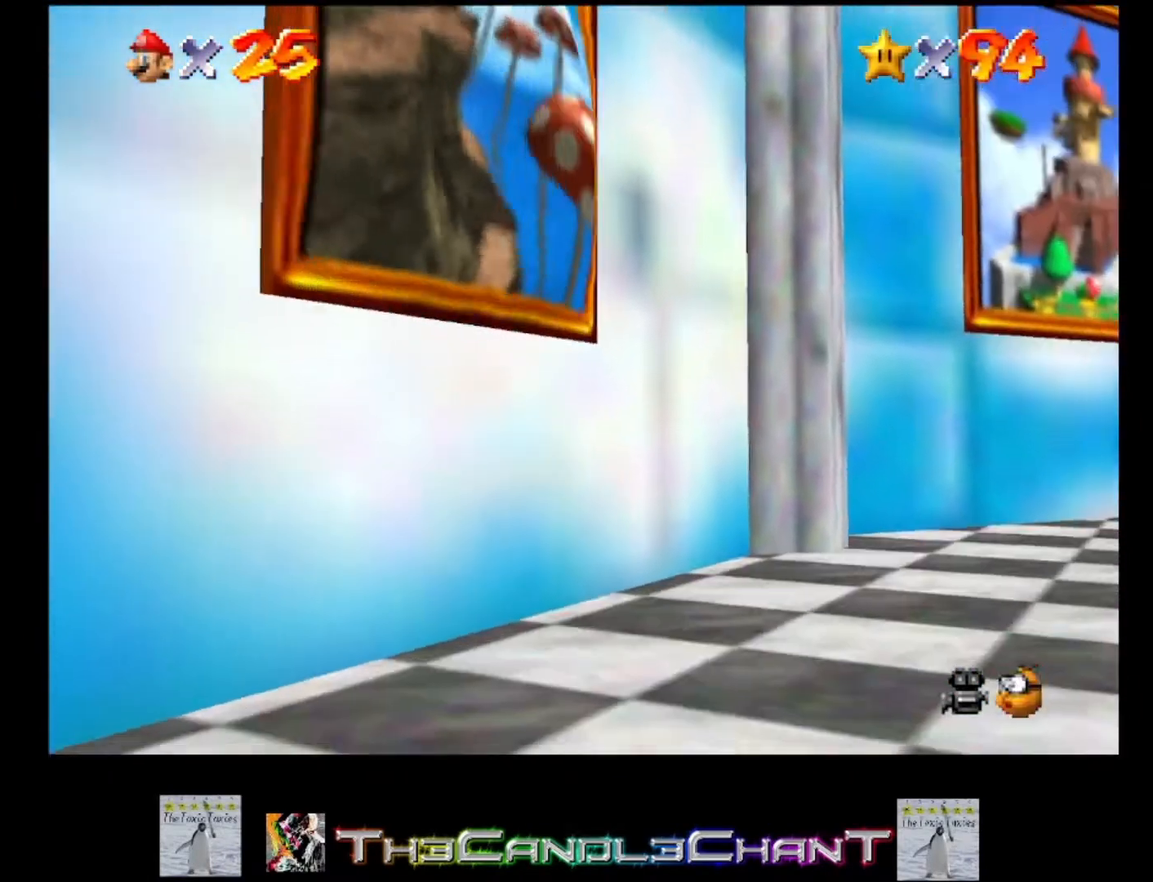
{"buttons": ["A", "X"], "left_stick": "center", "right_stick": "center", "events": [[67, "A", "up"], [67, "X", "up"], [133, "A", "down"], [133, "X", "down"], [233, "A", "up"], [233, "X", "up"], [300, "A", "down"], [333, "X", "down"], [400, "A", "up"], [400, "X", "up"], [467, "A", "down"], [500, "X", "down"]]}
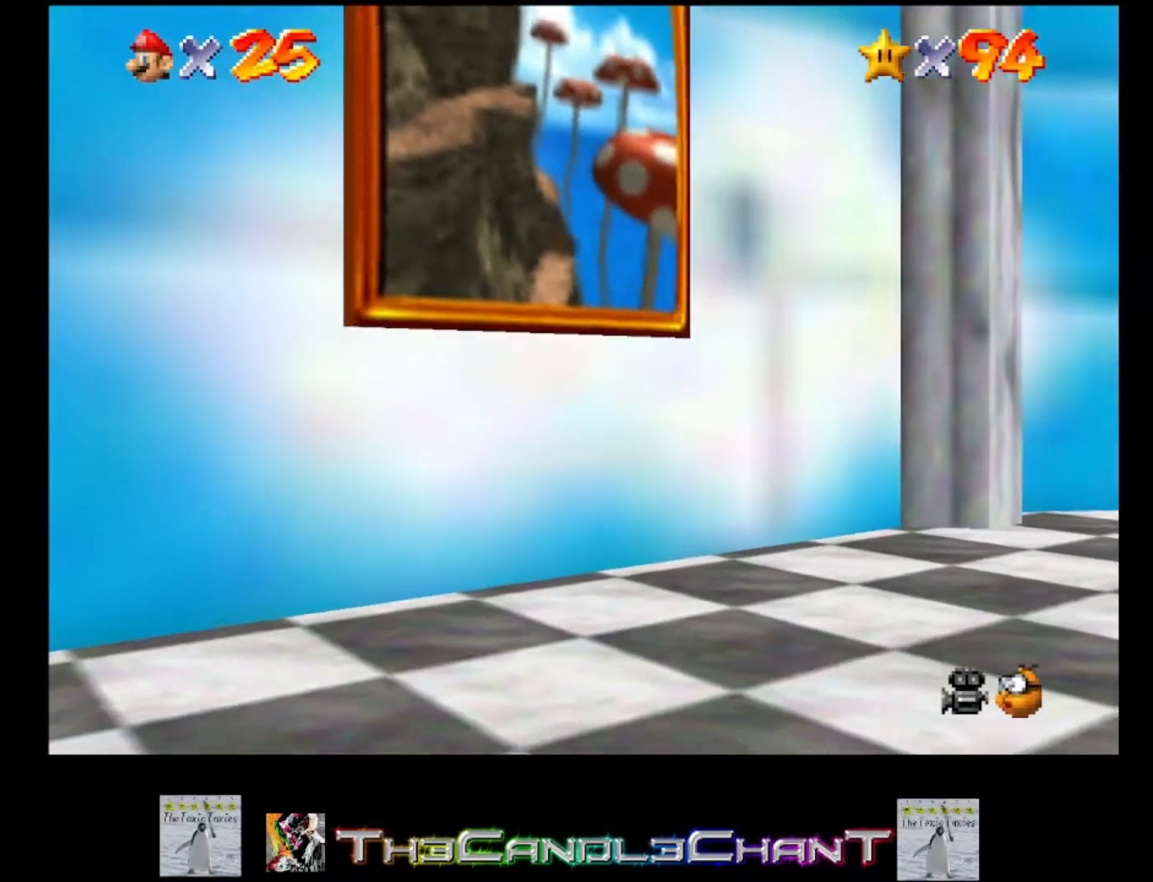
{"buttons": ["A", "X"], "left_stick": "center", "right_stick": "center", "events": [[67, "X", "up"], [100, "A", "up"], [167, "A", "down"], [167, "X", "down"], [233, "X", "up"], [267, "A", "up"], [300, "A", "down"], [333, "X", "down"], [400, "X", "up"], [433, "A", "up"], [467, "A", "down"], [500, "X", "down"]]}
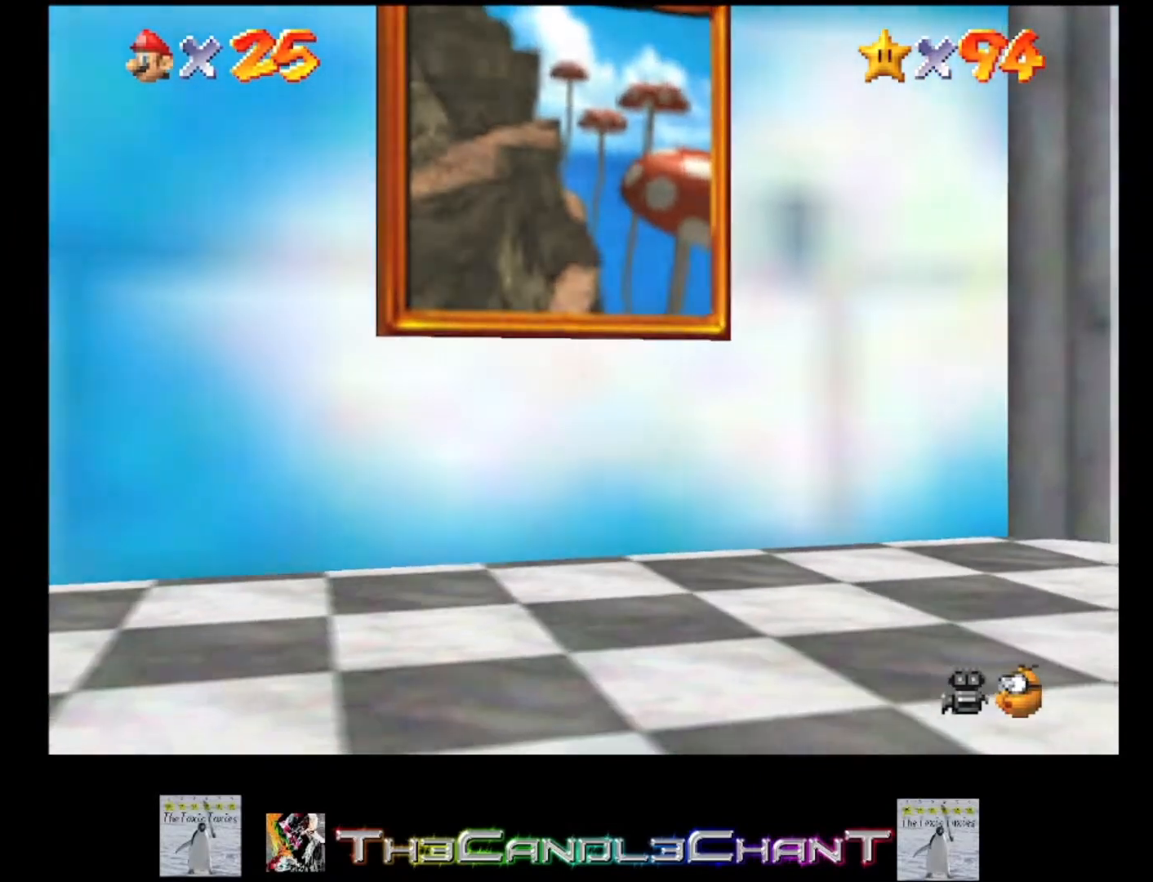
{"buttons": ["A", "X"], "left_stick": "center", "right_stick": "center", "events": [[67, "X", "up"], [100, "A", "up"], [133, "A", "down"], [167, "X", "down"], [233, "X", "up"], [267, "A", "up"], [300, "A", "down"], [333, "X", "down"], [400, "X", "up"], [433, "A", "up"], [467, "A", "down"], [500, "X", "down"]]}
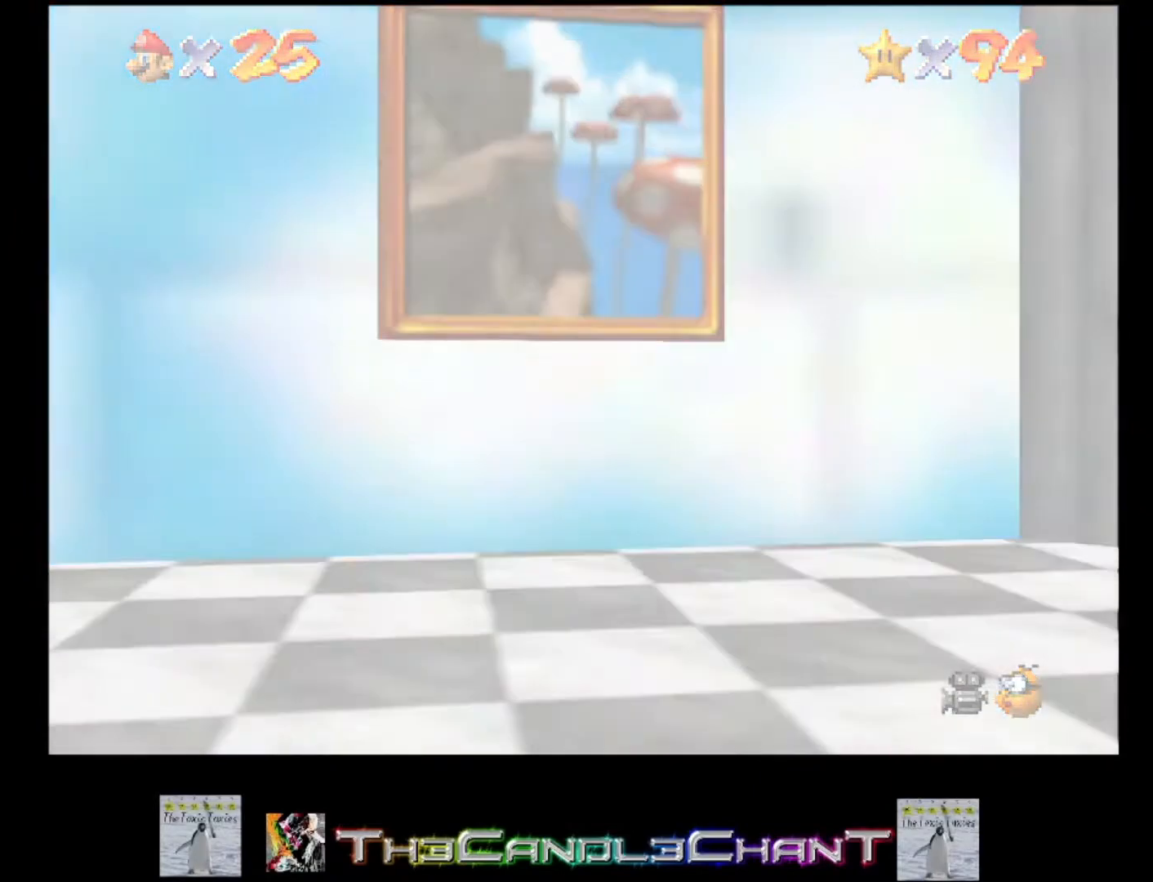
{"buttons": ["A", "X"], "left_stick": "center", "right_stick": "center", "events": [[33, "X", "up"], [67, "A", "up"], [100, "A", "down"], [167, "X", "down"], [233, "A", "up"], [233, "X", "up"], [300, "A", "down"], [333, "X", "down"], [400, "A", "up"], [400, "X", "up"], [467, "A", "down"], [500, "X", "down"]]}
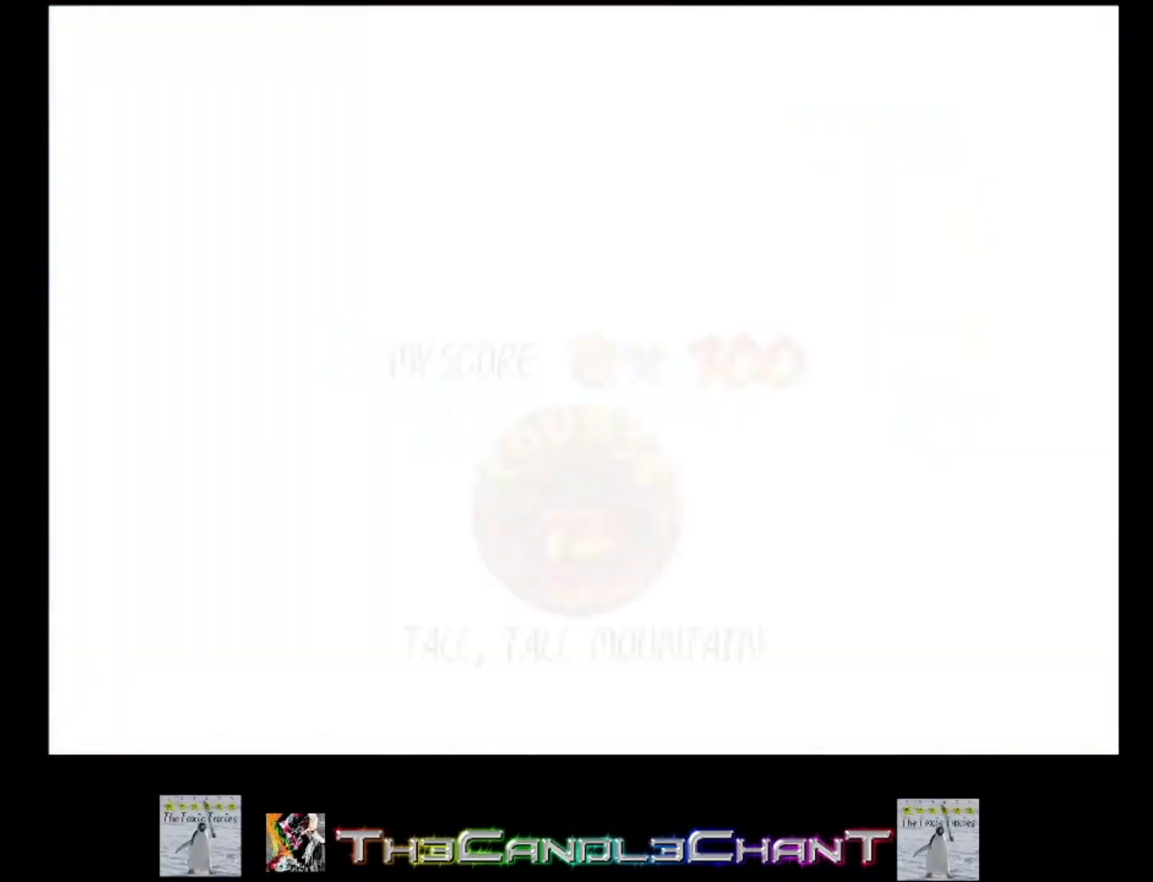
{"buttons": ["A", "X"], "left_stick": "center", "right_stick": "center", "events": [[67, "X", "up"], [100, "A", "up"], [167, "A", "down"], [167, "X", "down"], [233, "X", "up"], [267, "A", "up"], [333, "A", "down"], [333, "X", "down"], [433, "A", "up"], [433, "X", "up"], [500, "A", "down"], [500, "X", "down"]]}
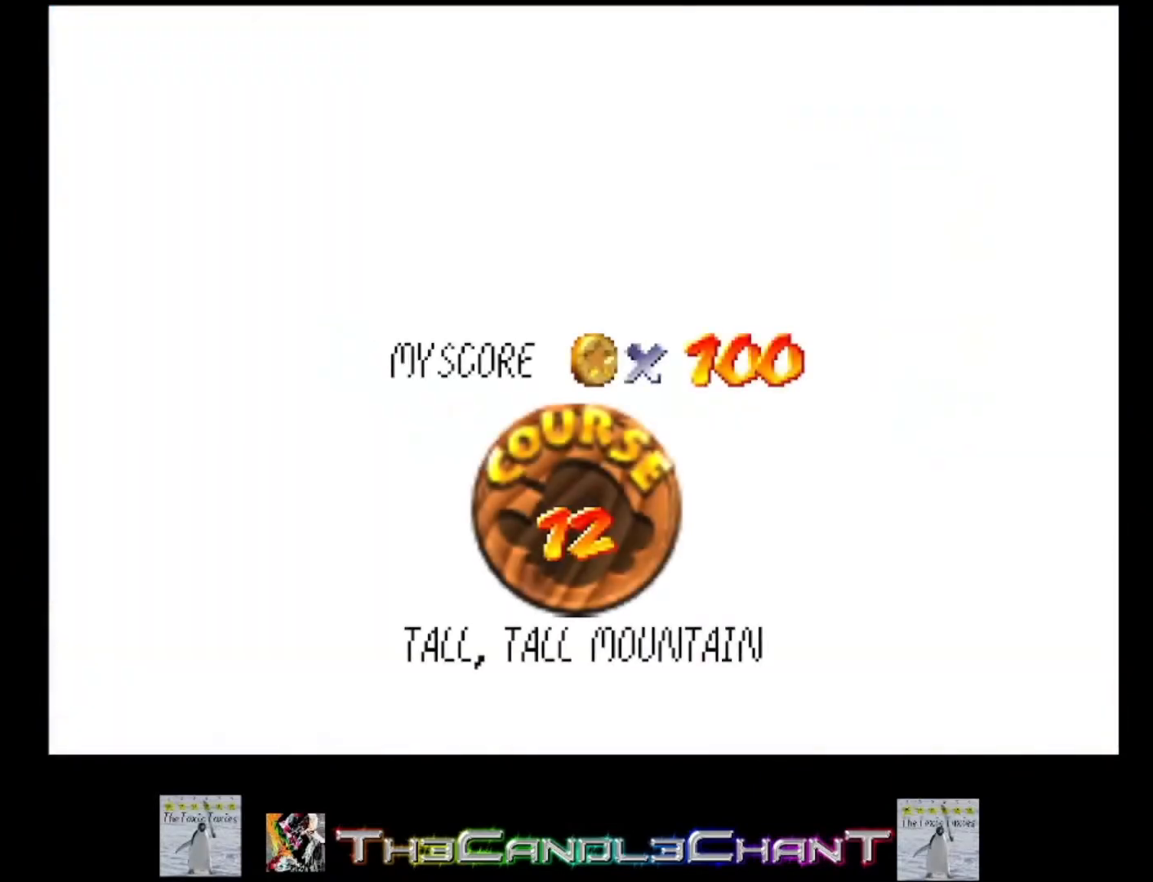
{"buttons": ["A", "X"], "left_stick": "center", "right_stick": "center", "events": [[67, "X", "up"], [100, "A", "up"], [167, "A", "down"], [167, "X", "down"], [233, "X", "up"], [267, "A", "up"], [333, "A", "down"], [333, "X", "down"], [433, "A", "up"], [433, "X", "up"], [500, "A", "down"], [500, "X", "down"]]}
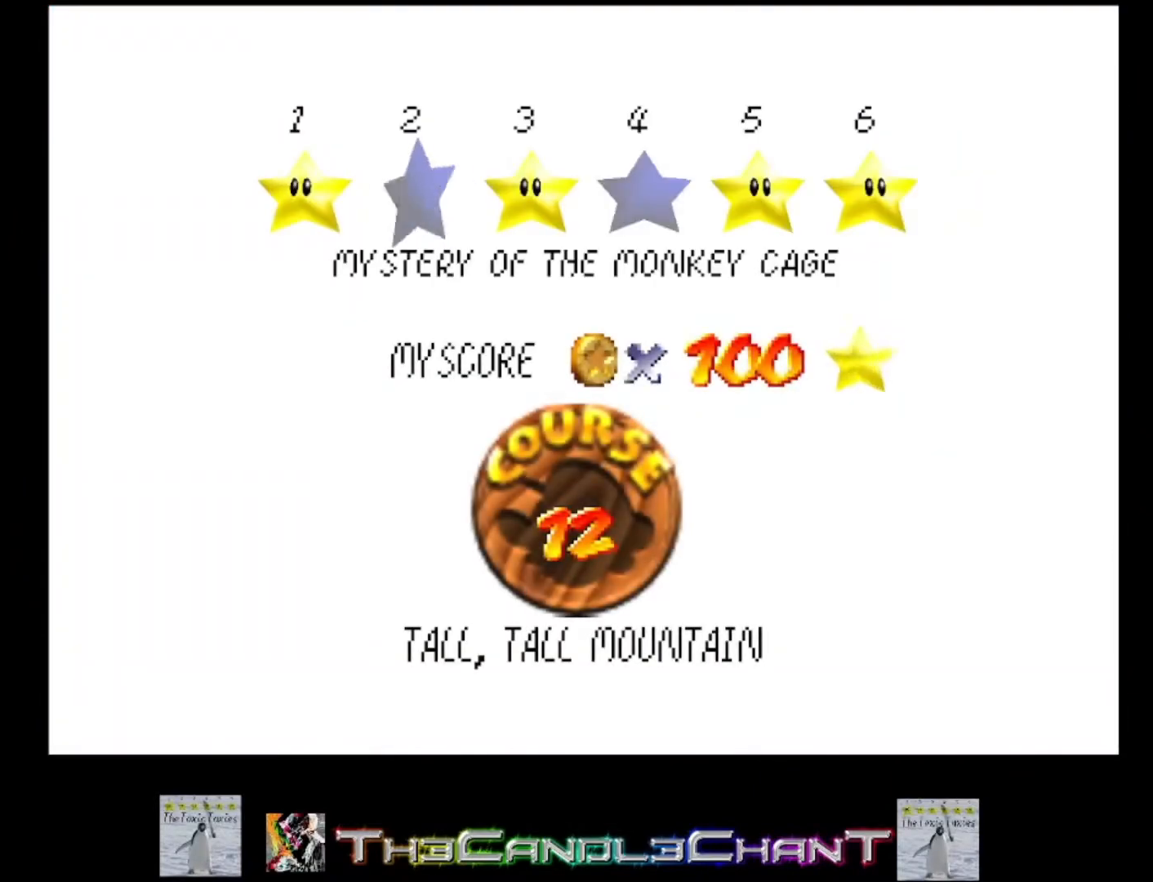
{"buttons": ["A", "X"], "left_stick": "center", "right_stick": "center", "events": [[67, "X", "up"], [100, "A", "up"], [167, "A", "down"], [167, "X", "down"], [233, "X", "up"], [267, "A", "up"], [333, "A", "down"], [333, "X", "down"], [400, "X", "up"], [433, "A", "up"], [500, "A", "down"], [500, "X", "down"]]}
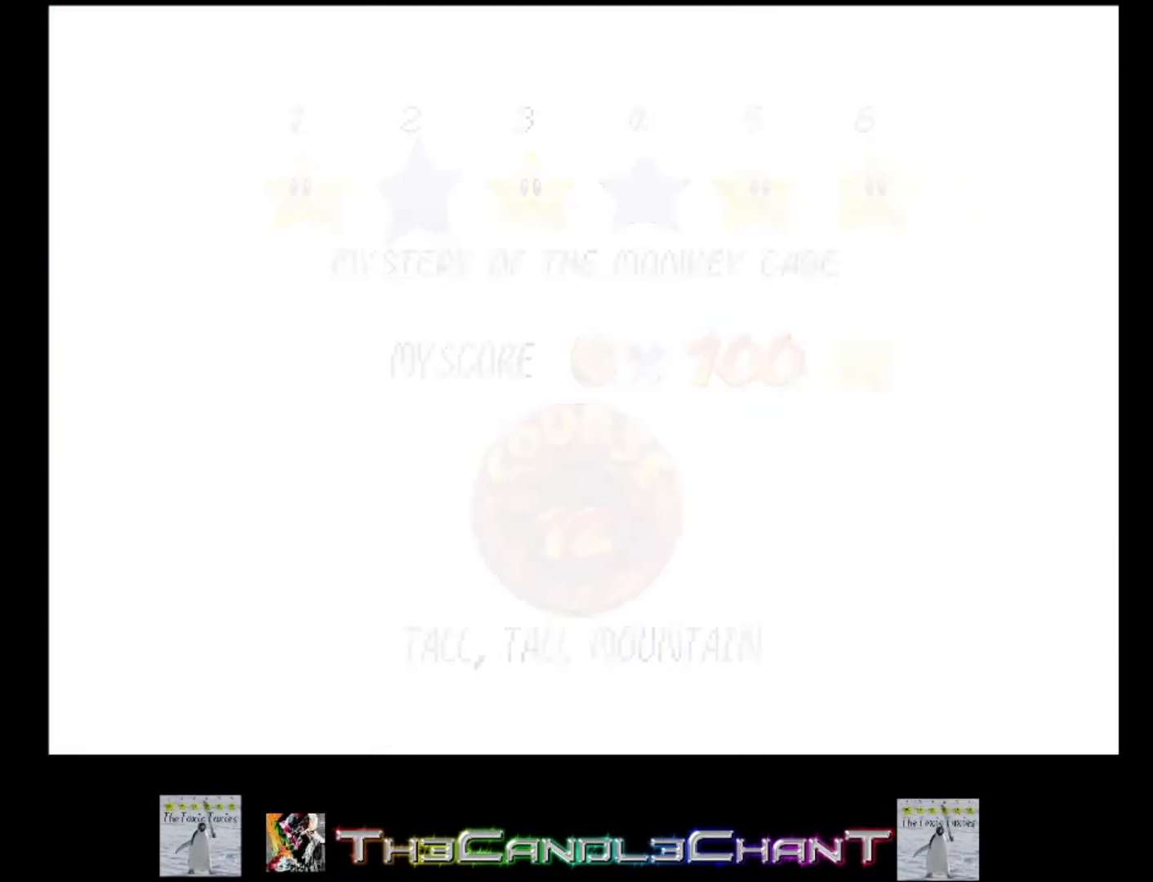
{"buttons": [], "left_stick": "center", "right_stick": "center", "events": [[67, "X", "up"], [100, "A", "up"], [167, "A", "down"], [200, "X", "down"], [267, "A", "up"], [267, "X", "up"], [367, "A", "down"], [400, "X", "down"], [433, "X", "up"], [467, "A", "up"]]}